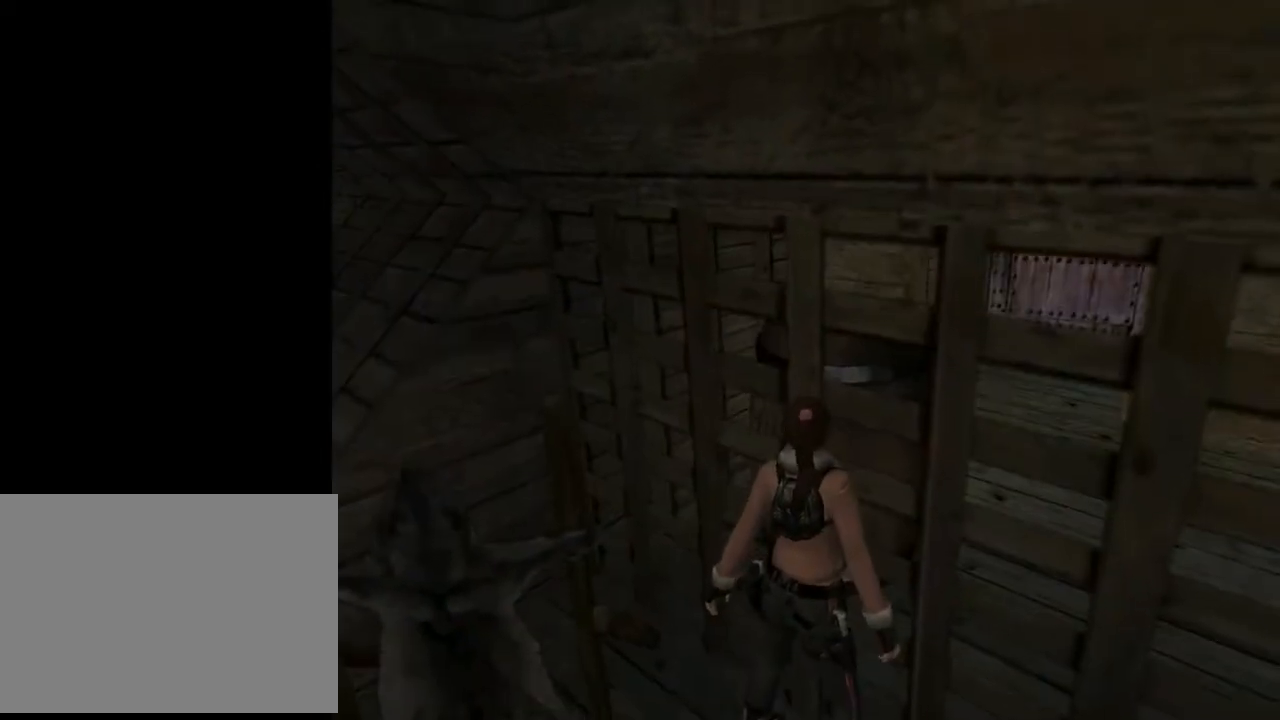
Gameplay with a controller (PlayStation layout); each line is a JSON object with the inputs held at the frame after it. "events" lists button and stick changes between this image and that frame as [ms after this image, input, new state], when the widget could be followed in between. Not read: L1.
{"buttons": ["DPAD_RIGHT"], "left_stick": "center", "right_stick": "center", "events": [[33, "DPAD_DOWN", "down"], [133, "DPAD_DOWN", "up"], [200, "L2", "up"], [333, "DPAD_RIGHT", "down"]]}
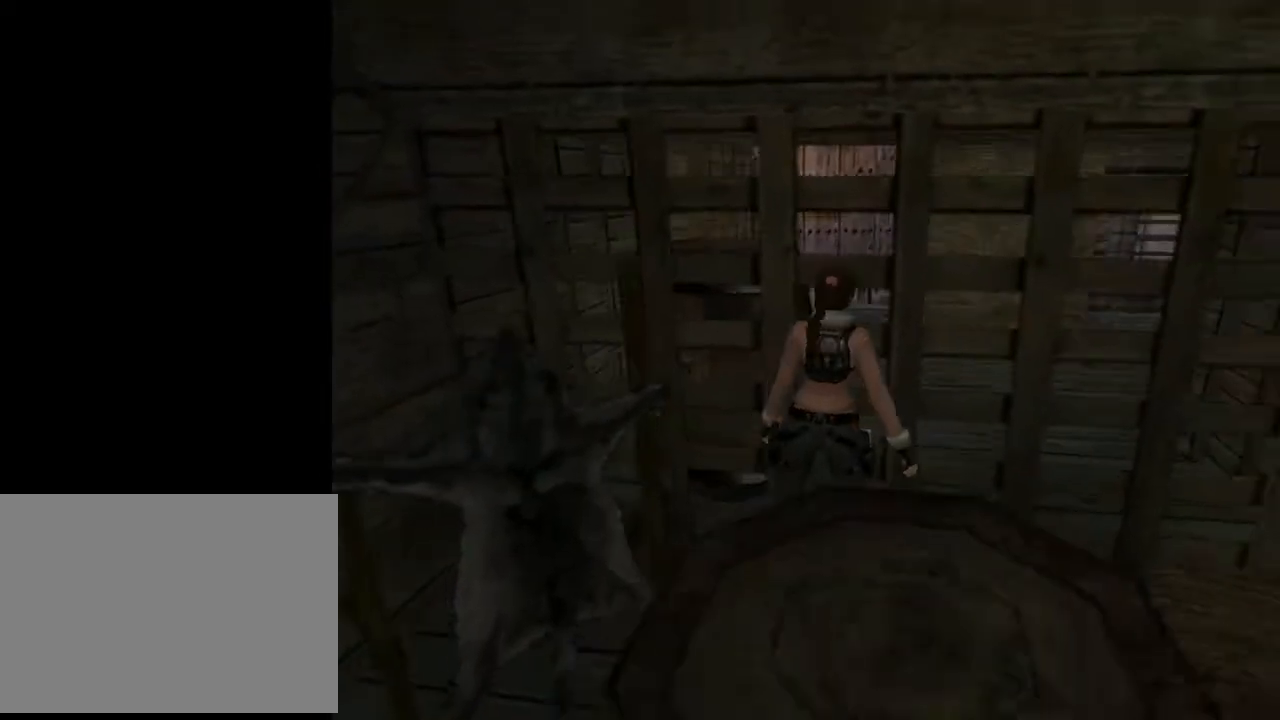
{"buttons": ["DPAD_UP", "DPAD_RIGHT"], "left_stick": "center", "right_stick": "center", "events": [[433, "DPAD_UP", "down"]]}
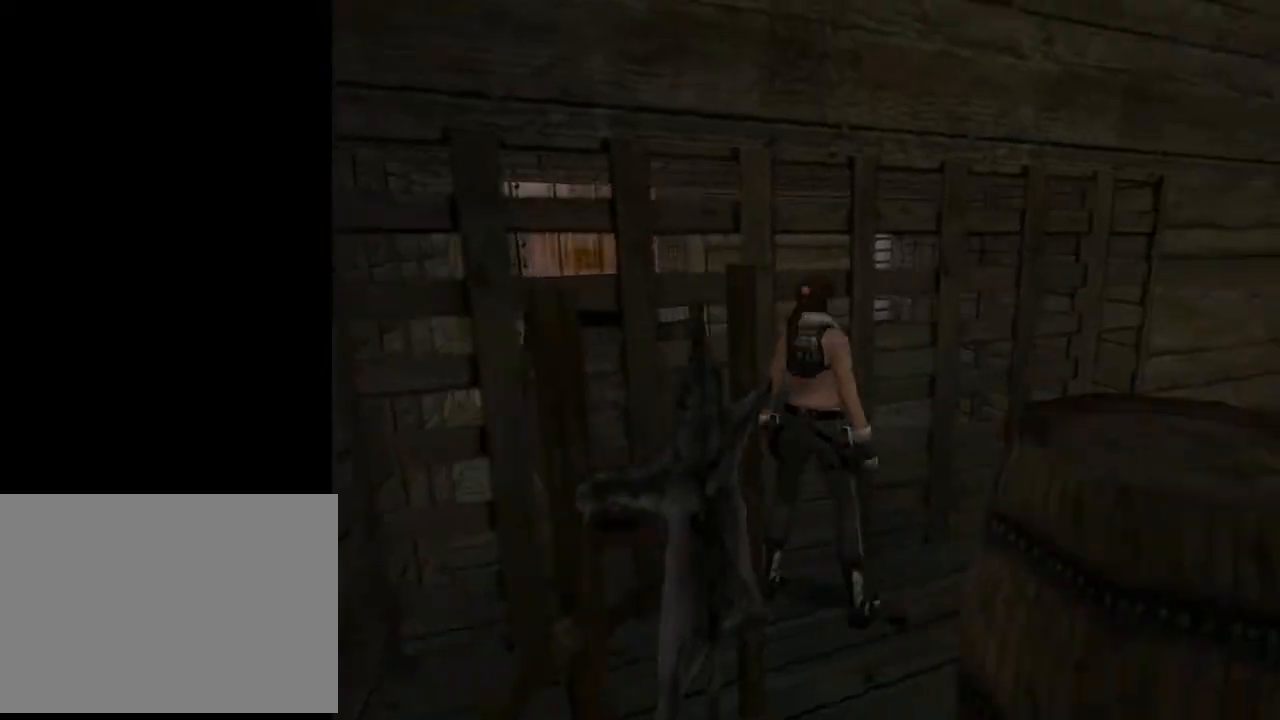
{"buttons": ["DPAD_UP", "DPAD_RIGHT"], "left_stick": "center", "right_stick": "center", "events": [[267, "DPAD_RIGHT", "up"], [500, "DPAD_RIGHT", "down"]]}
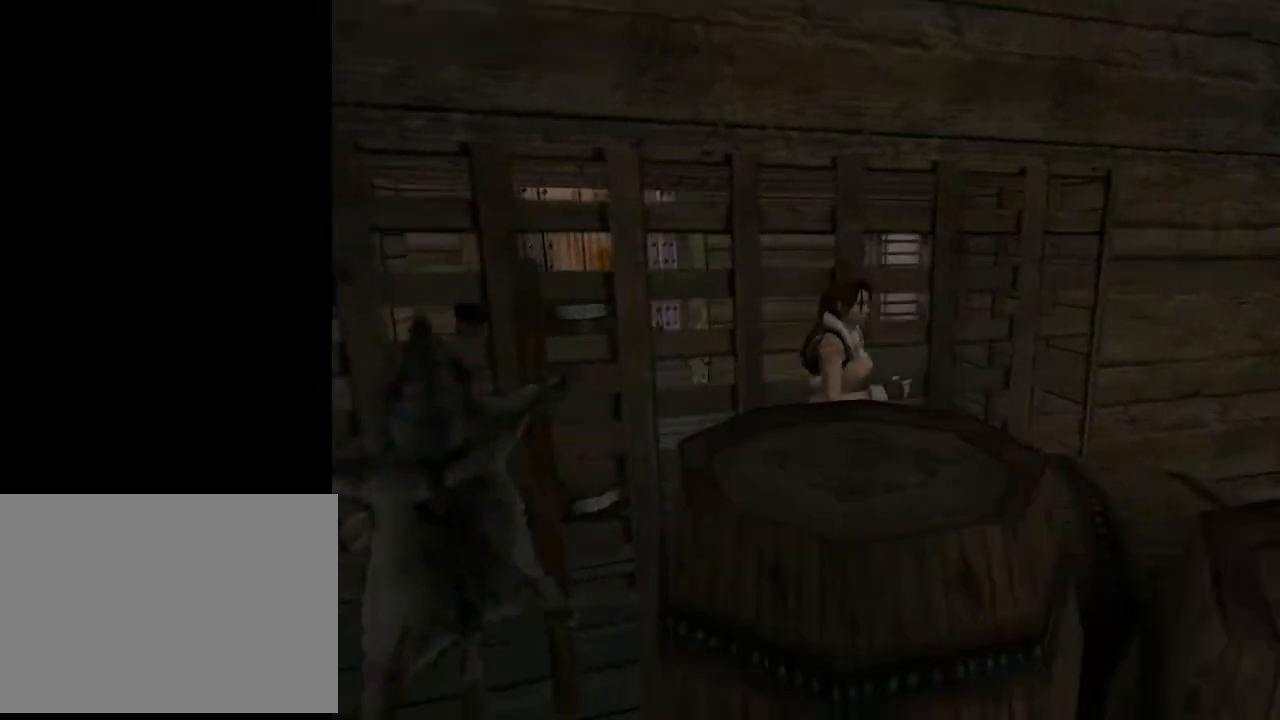
{"buttons": ["DPAD_UP", "DPAD_LEFT"], "left_stick": "center", "right_stick": "center", "events": [[167, "DPAD_RIGHT", "up"], [233, "DPAD_LEFT", "down"]]}
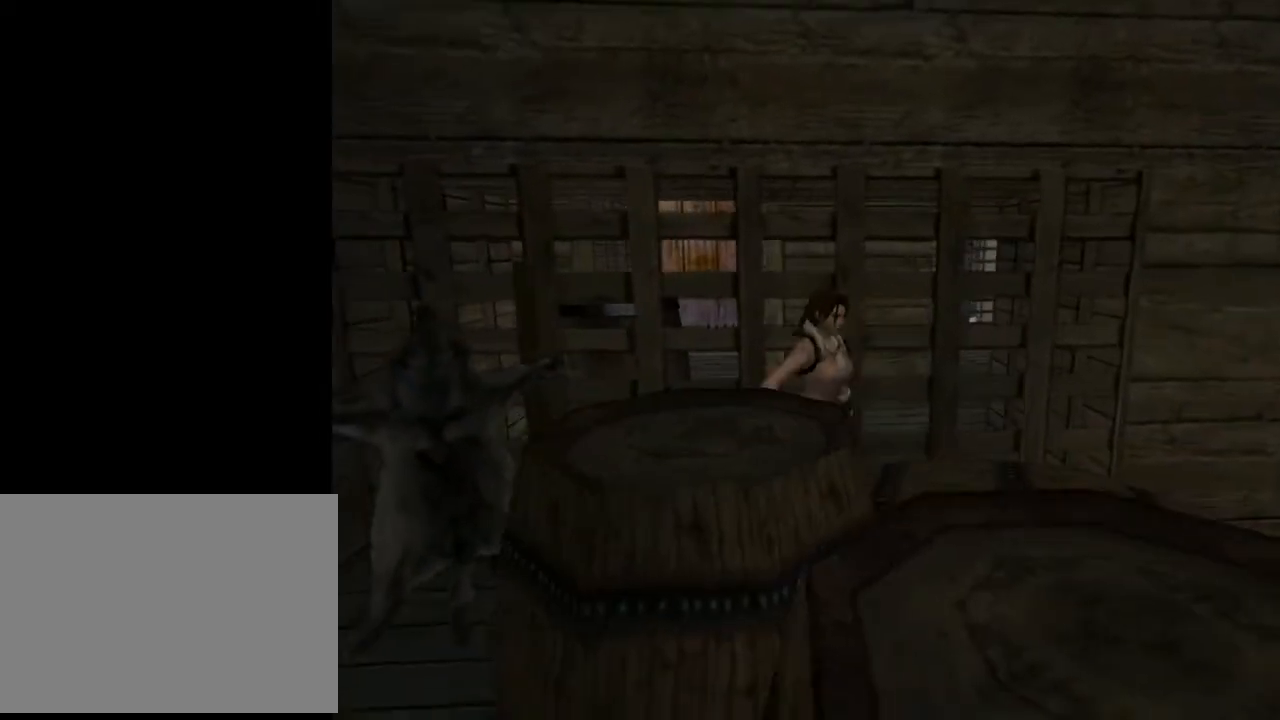
{"buttons": ["DPAD_UP", "DPAD_LEFT"], "left_stick": "center", "right_stick": "center", "events": [[67, "DPAD_LEFT", "up"], [67, "SQUARE", "down"], [400, "SQUARE", "up"], [467, "DPAD_LEFT", "down"]]}
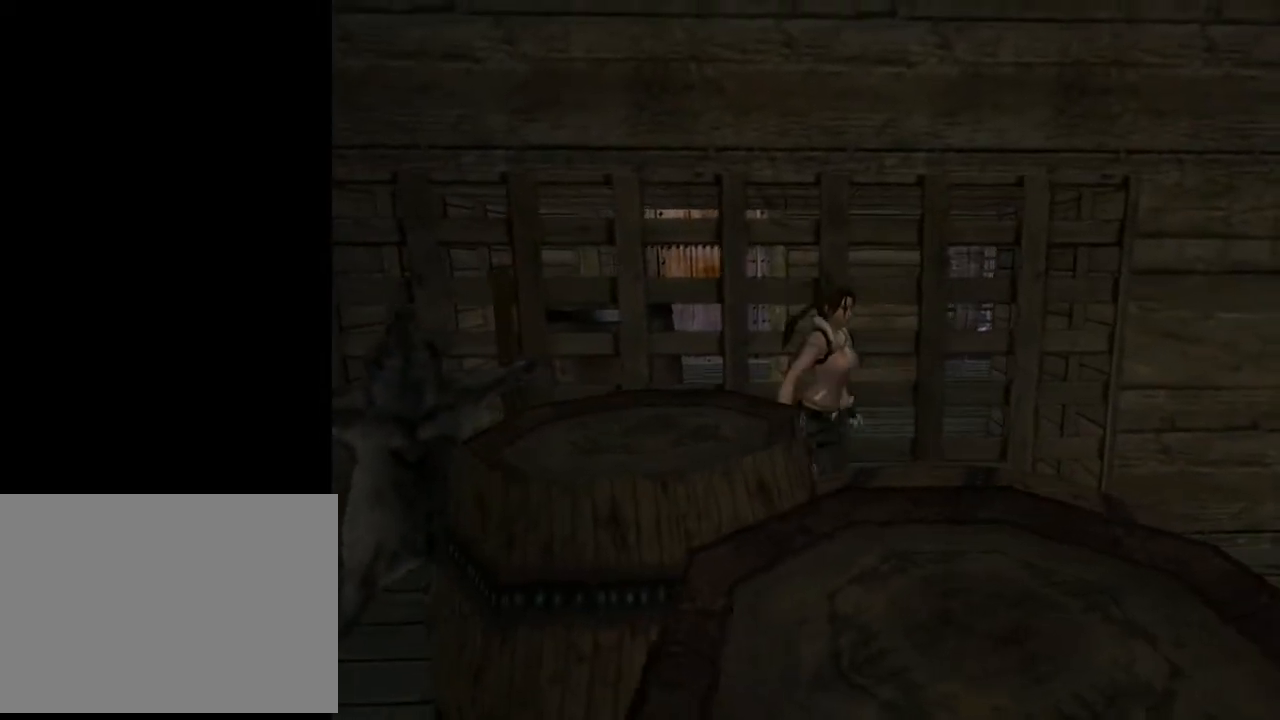
{"buttons": ["L2", "DPAD_UP", "DPAD_RIGHT"], "left_stick": "center", "right_stick": "center", "events": [[33, "DPAD_LEFT", "up"], [133, "DPAD_RIGHT", "down"], [200, "DPAD_RIGHT", "up"], [333, "DPAD_UP", "up"], [433, "DPAD_RIGHT", "down"], [433, "L2", "down"], [467, "DPAD_UP", "down"]]}
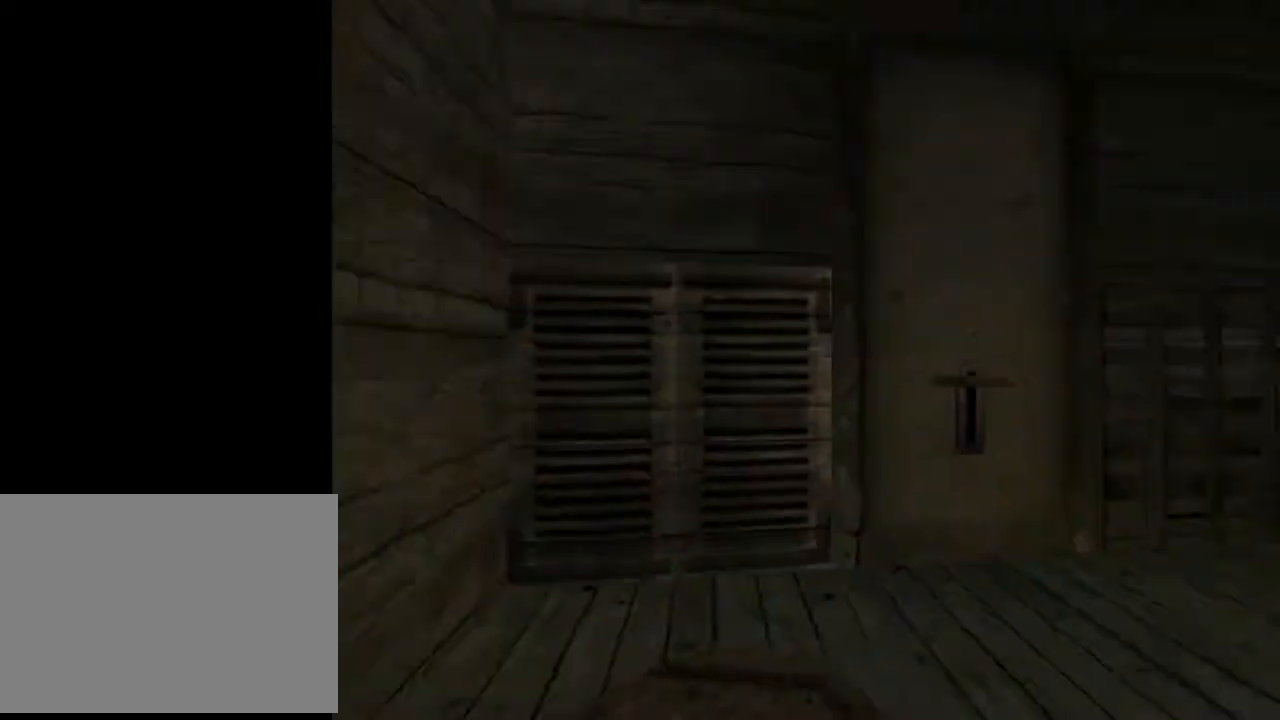
{"buttons": ["DPAD_UP", "DPAD_RIGHT"], "left_stick": "center", "right_stick": "center", "events": [[67, "DPAD_RIGHT", "up"], [233, "L2", "up"], [500, "DPAD_RIGHT", "down"]]}
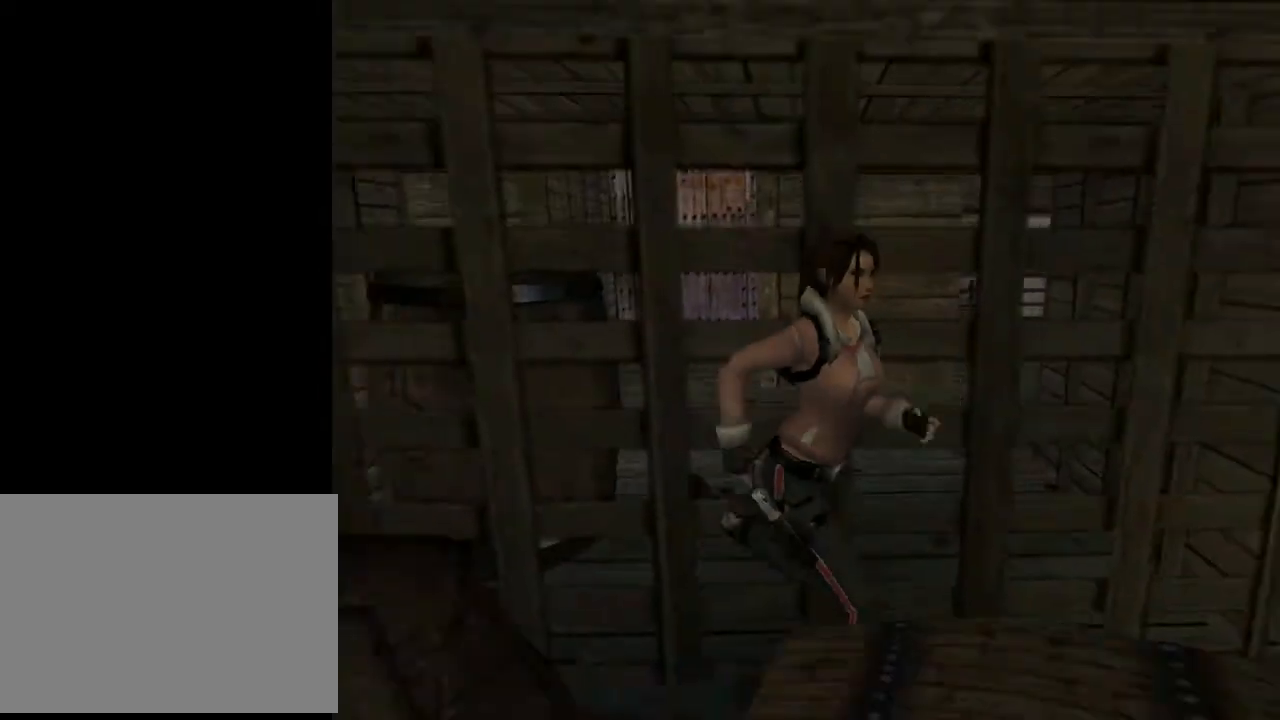
{"buttons": ["SQUARE", "DPAD_UP", "DPAD_RIGHT"], "left_stick": "center", "right_stick": "center", "events": [[233, "SQUARE", "down"]]}
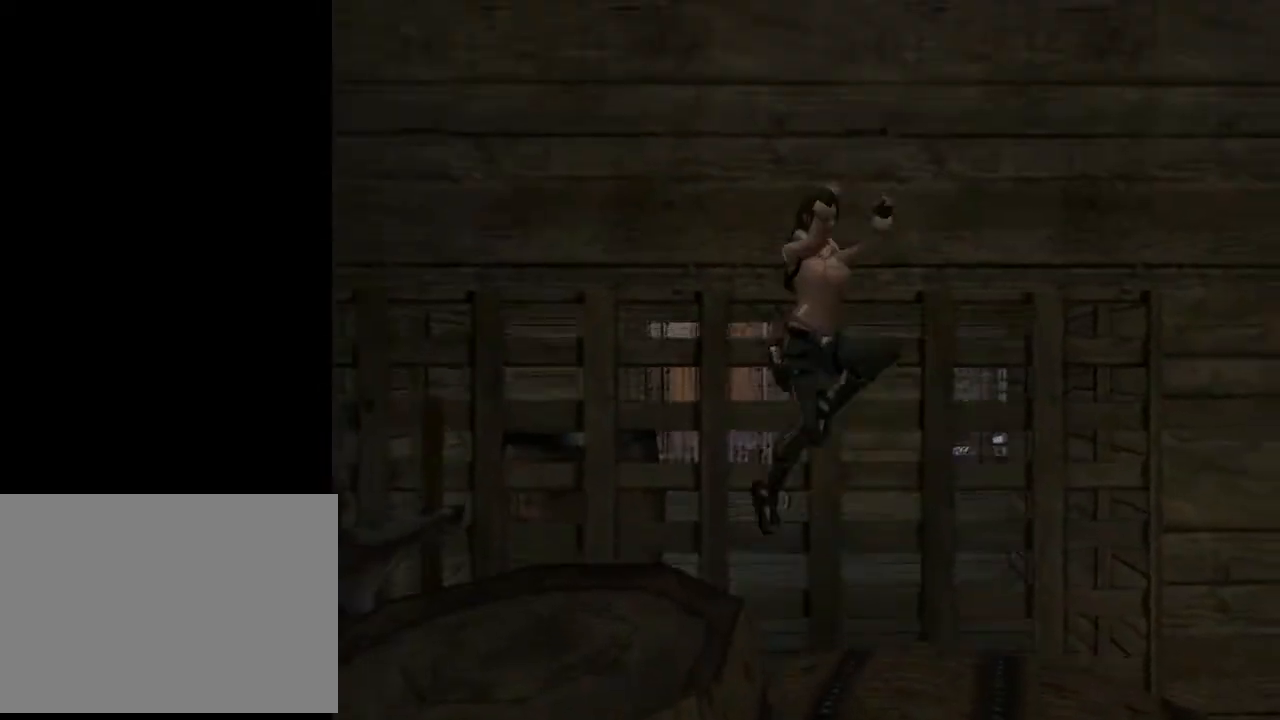
{"buttons": ["DPAD_LEFT"], "left_stick": "center", "right_stick": "center", "events": [[233, "DPAD_RIGHT", "up"], [233, "SQUARE", "up"], [300, "DPAD_LEFT", "down"], [400, "DPAD_UP", "up"]]}
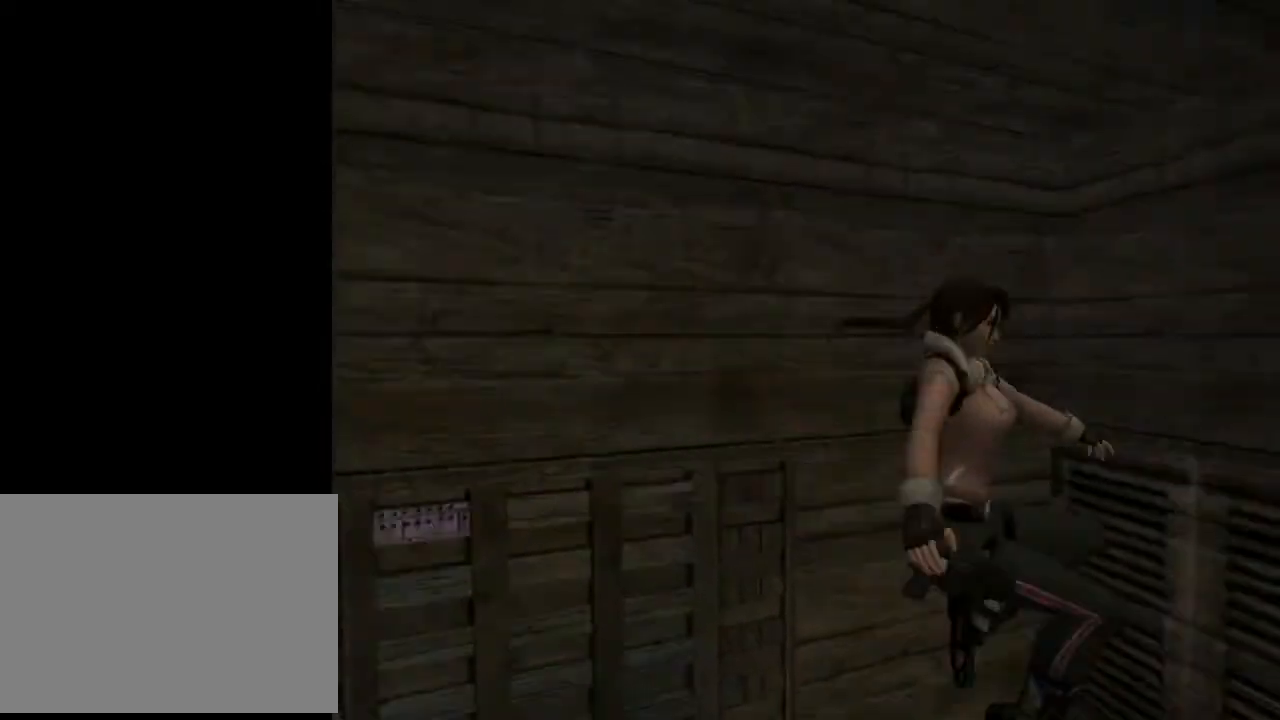
{"buttons": [], "left_stick": "center", "right_stick": "center", "events": [[367, "DPAD_LEFT", "up"]]}
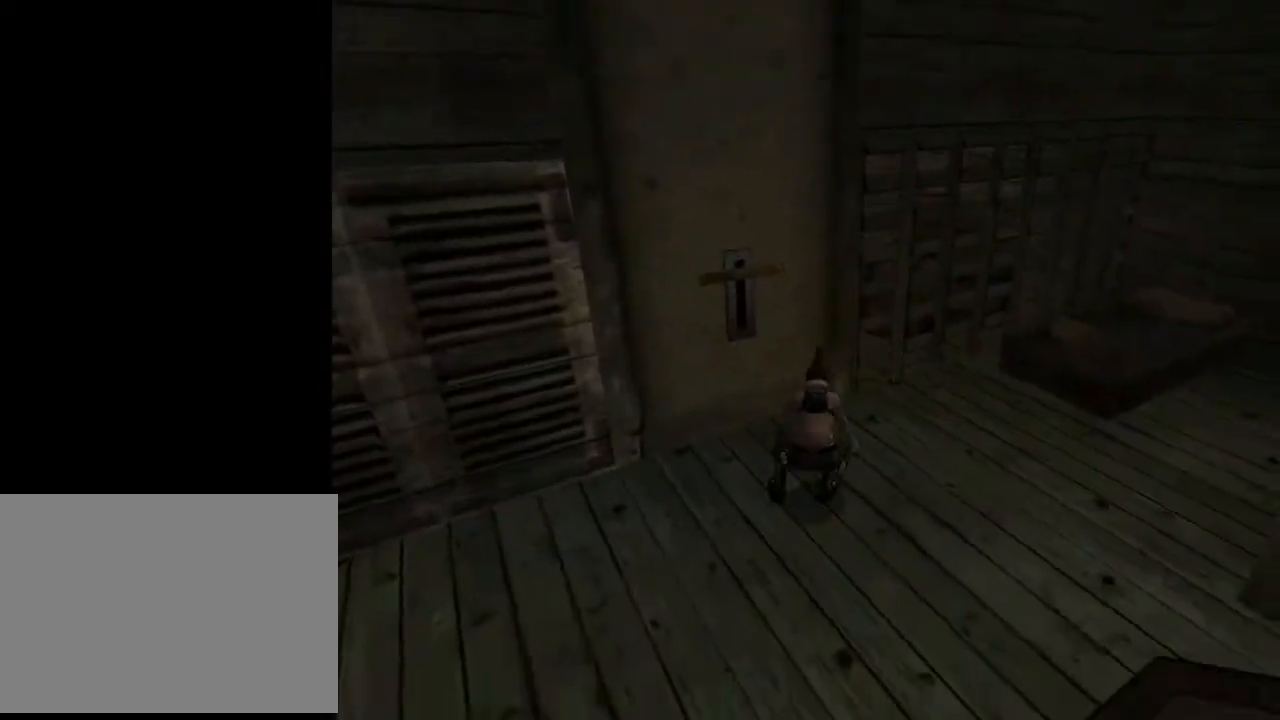
{"buttons": ["DPAD_LEFT"], "left_stick": "center", "right_stick": "center", "events": [[167, "DPAD_LEFT", "down"]]}
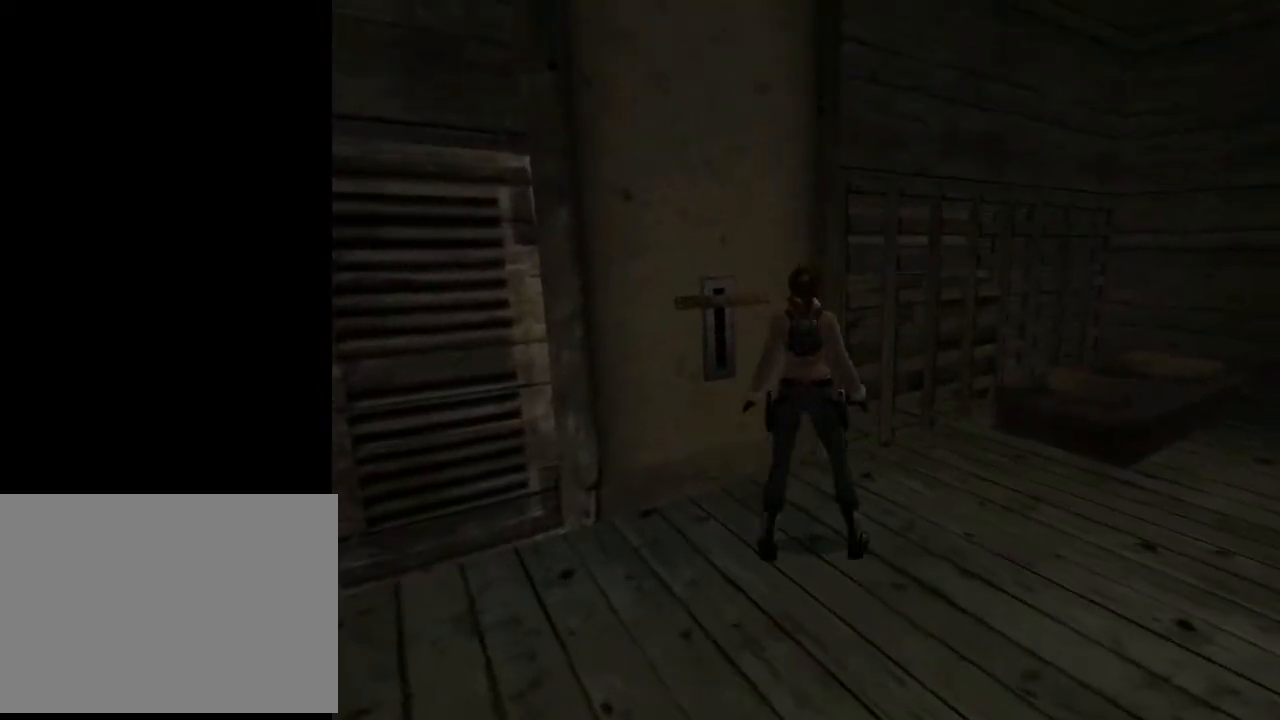
{"buttons": [], "left_stick": "center", "right_stick": "center", "events": [[500, "DPAD_LEFT", "up"]]}
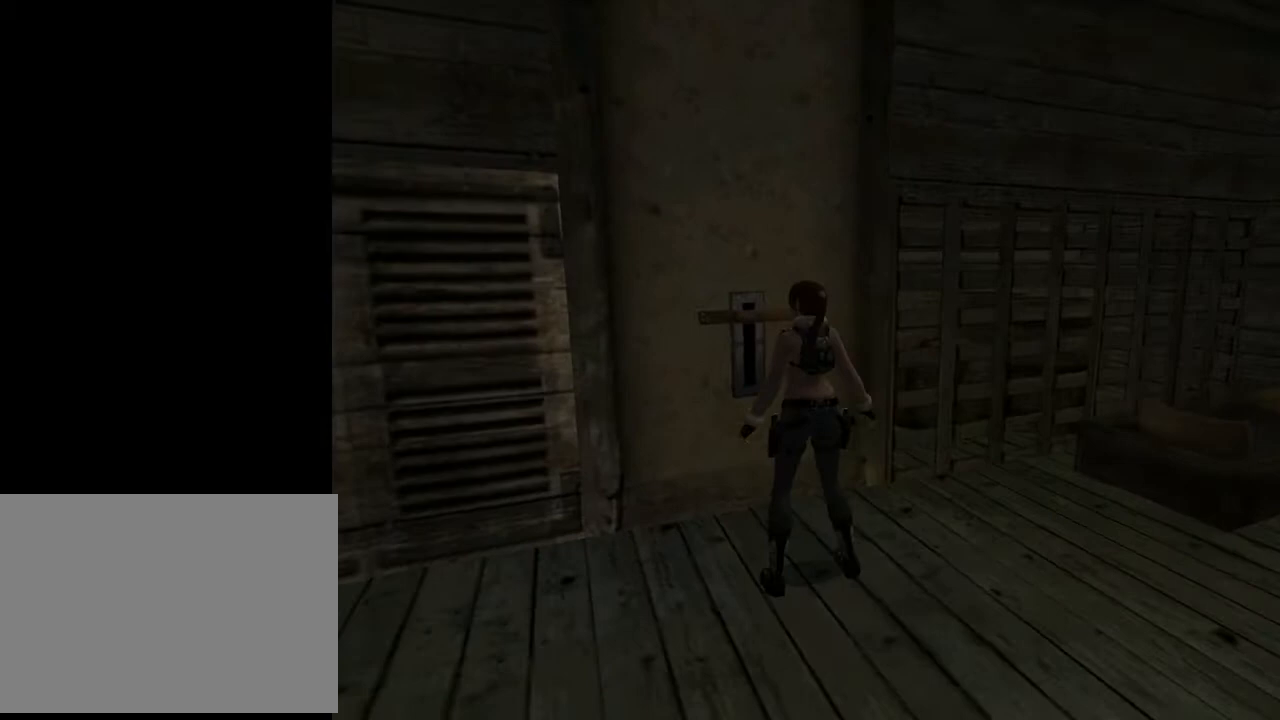
{"buttons": [], "left_stick": "center", "right_stick": "center", "events": [[267, "L3", "down"], [367, "L3", "up"]]}
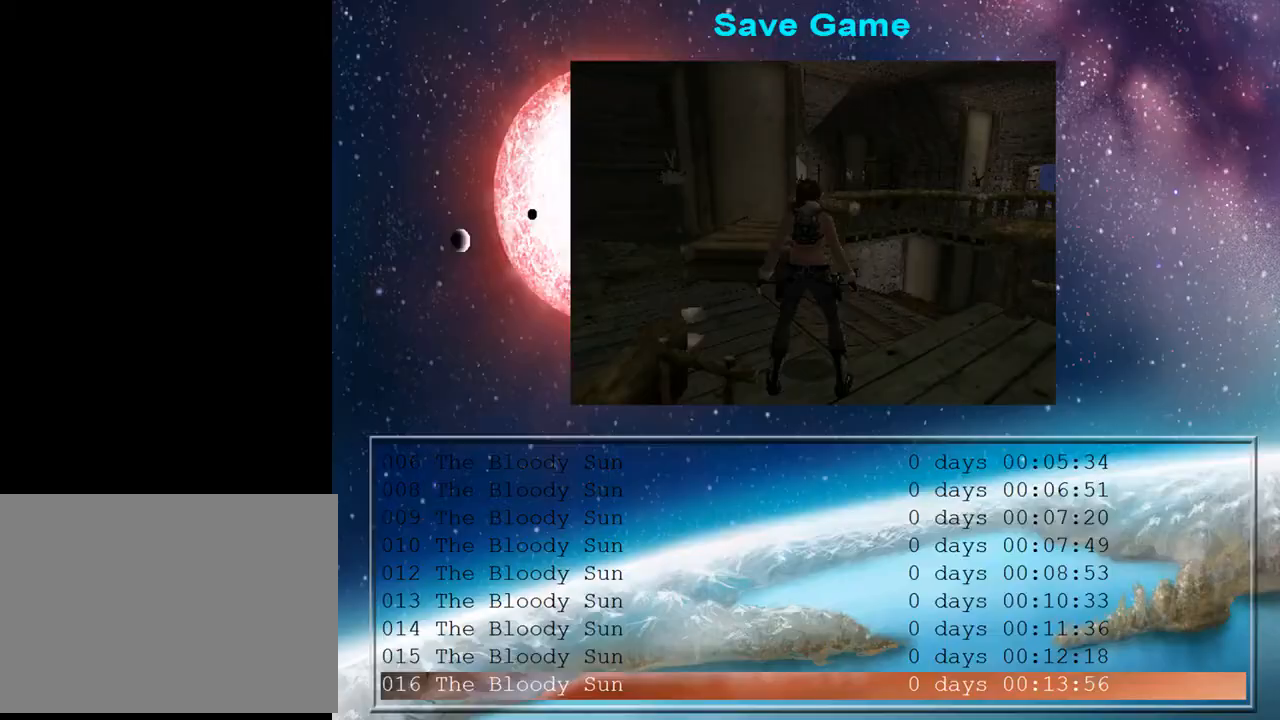
{"buttons": [], "left_stick": "center", "right_stick": "center", "events": [[200, "DPAD_DOWN", "down"], [333, "DPAD_DOWN", "up"]]}
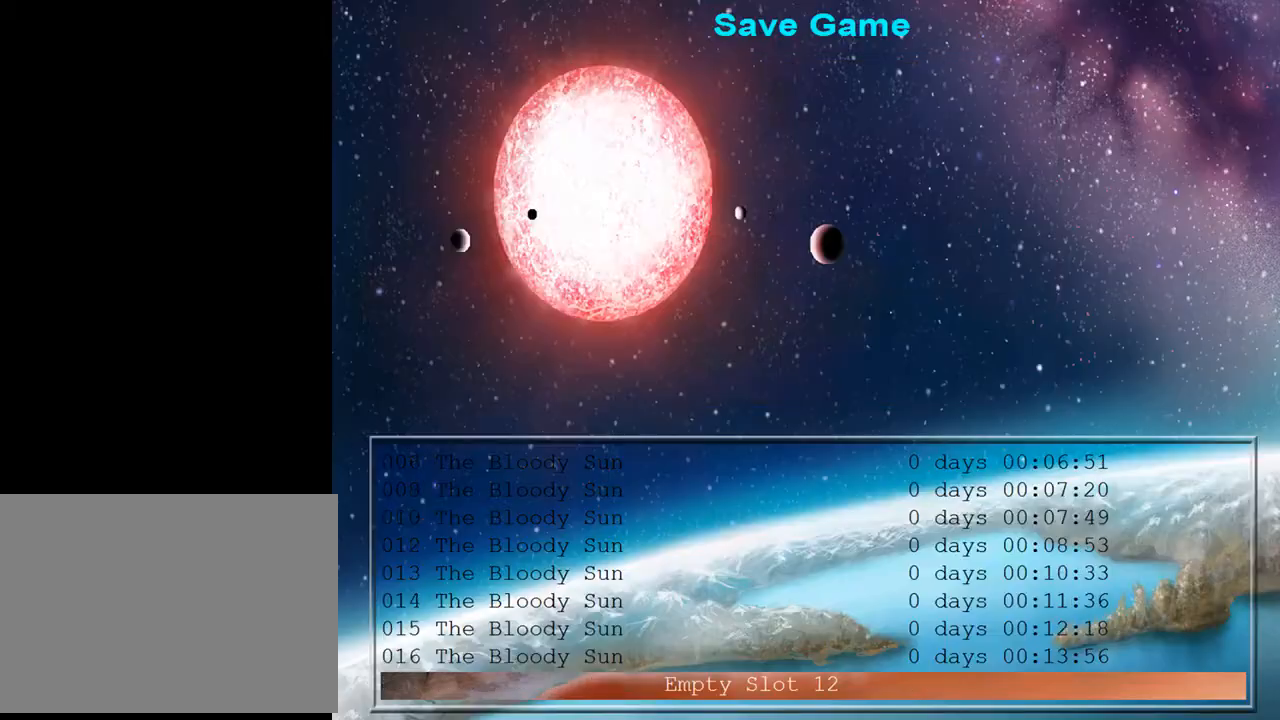
{"buttons": ["DPAD_UP"], "left_stick": "center", "right_stick": "center", "events": [[100, "CROSS", "down"], [200, "CROSS", "up"], [467, "DPAD_UP", "down"]]}
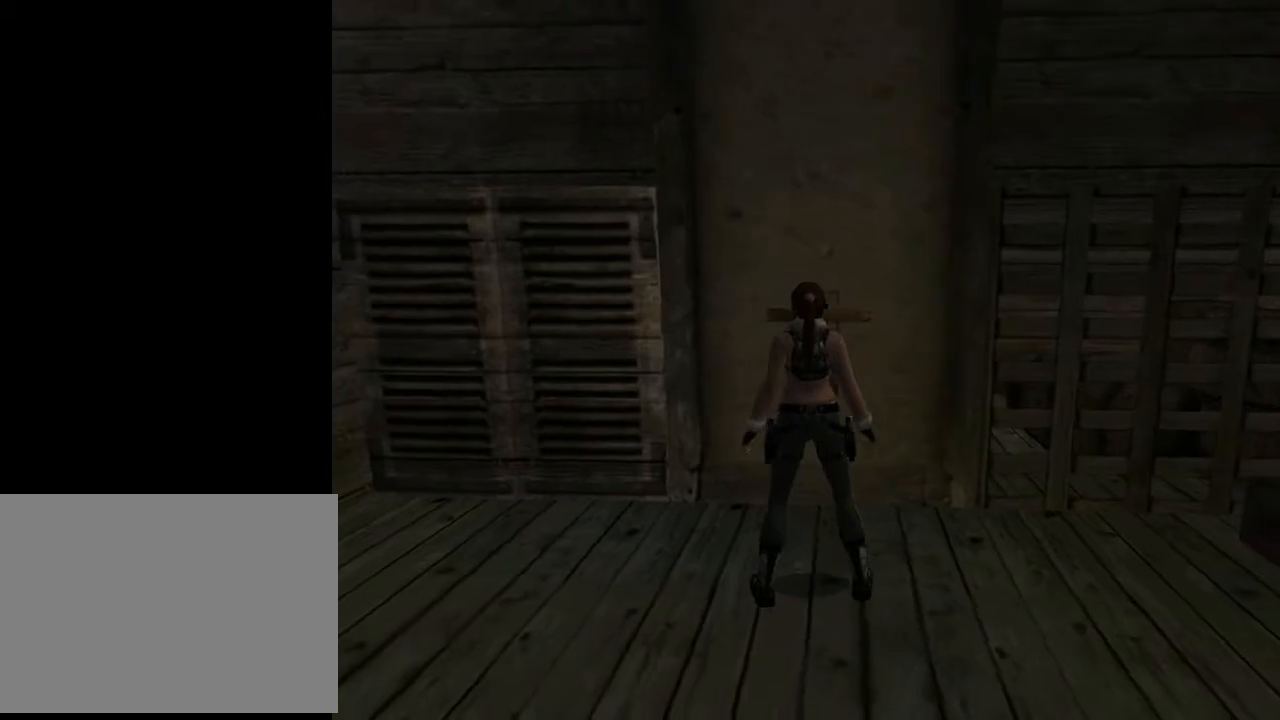
{"buttons": ["CROSS"], "left_stick": "center", "right_stick": "center", "events": [[67, "DPAD_UP", "up"], [367, "CROSS", "down"]]}
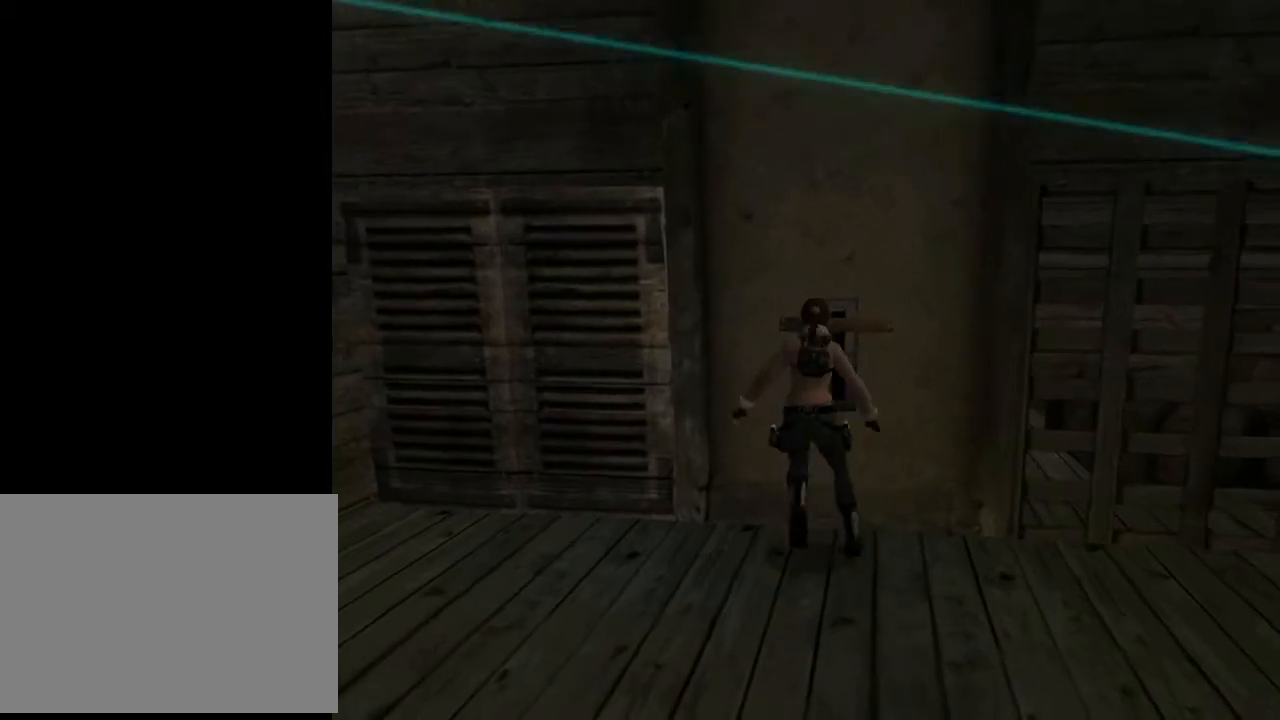
{"buttons": ["CROSS"], "left_stick": "center", "right_stick": "center", "events": []}
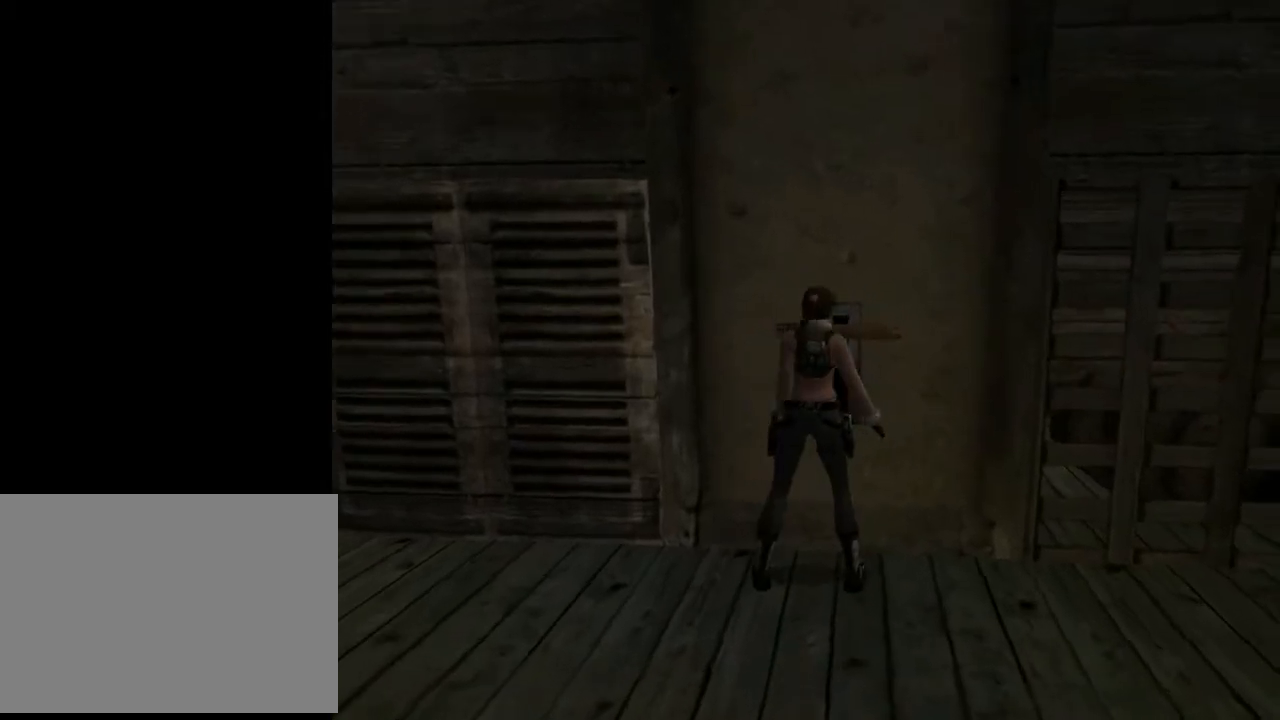
{"buttons": ["CROSS"], "left_stick": "center", "right_stick": "center", "events": []}
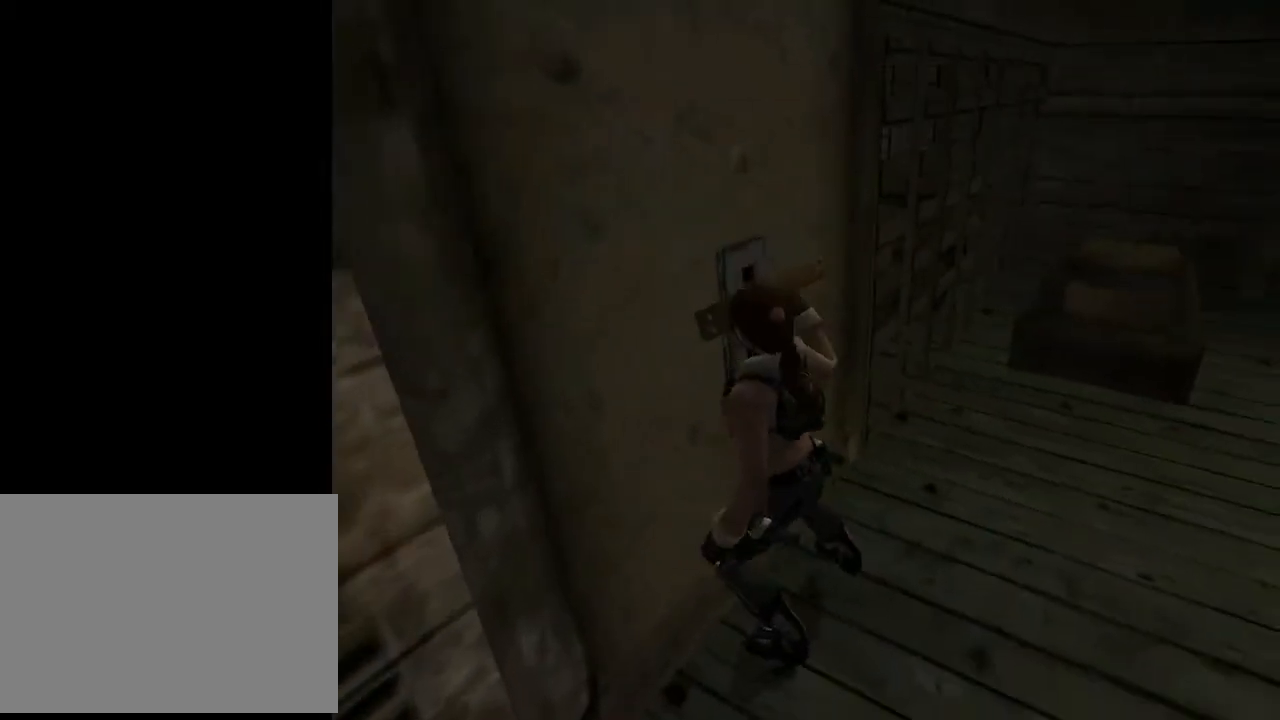
{"buttons": ["DPAD_DOWN"], "left_stick": "center", "right_stick": "center", "events": [[133, "CROSS", "up"], [300, "DPAD_DOWN", "down"]]}
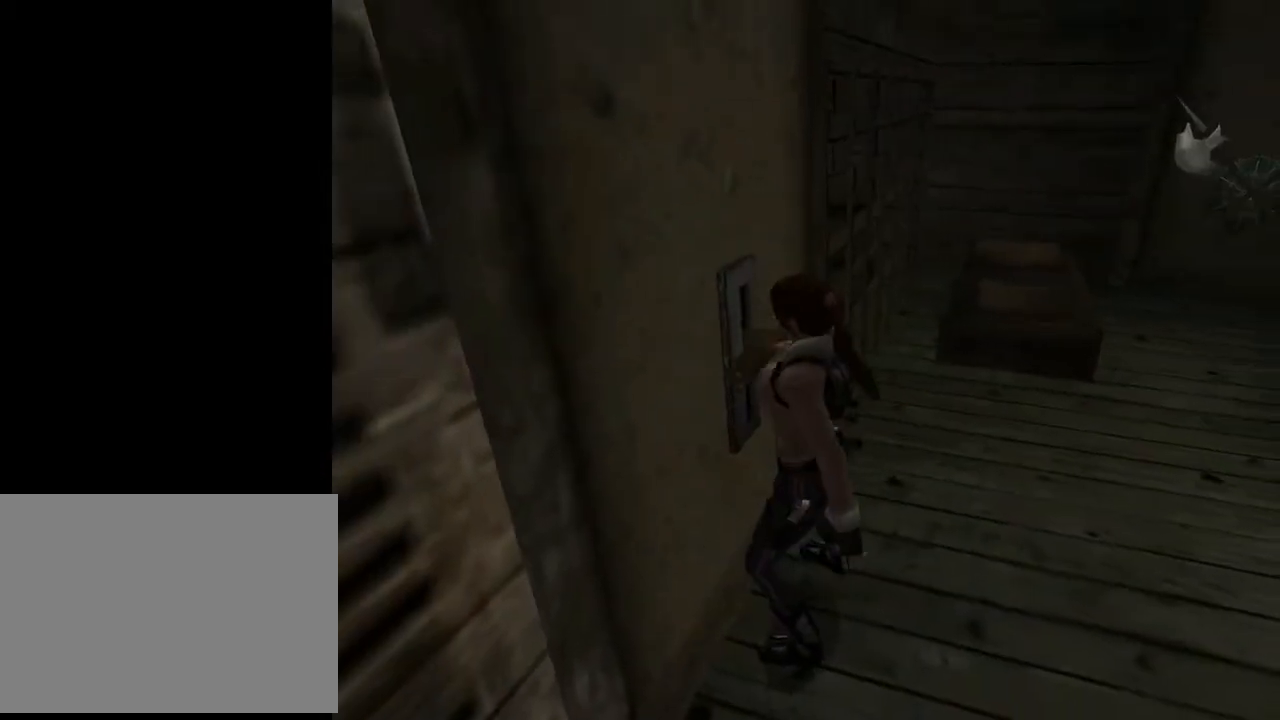
{"buttons": ["DPAD_DOWN"], "left_stick": "center", "right_stick": "center", "events": []}
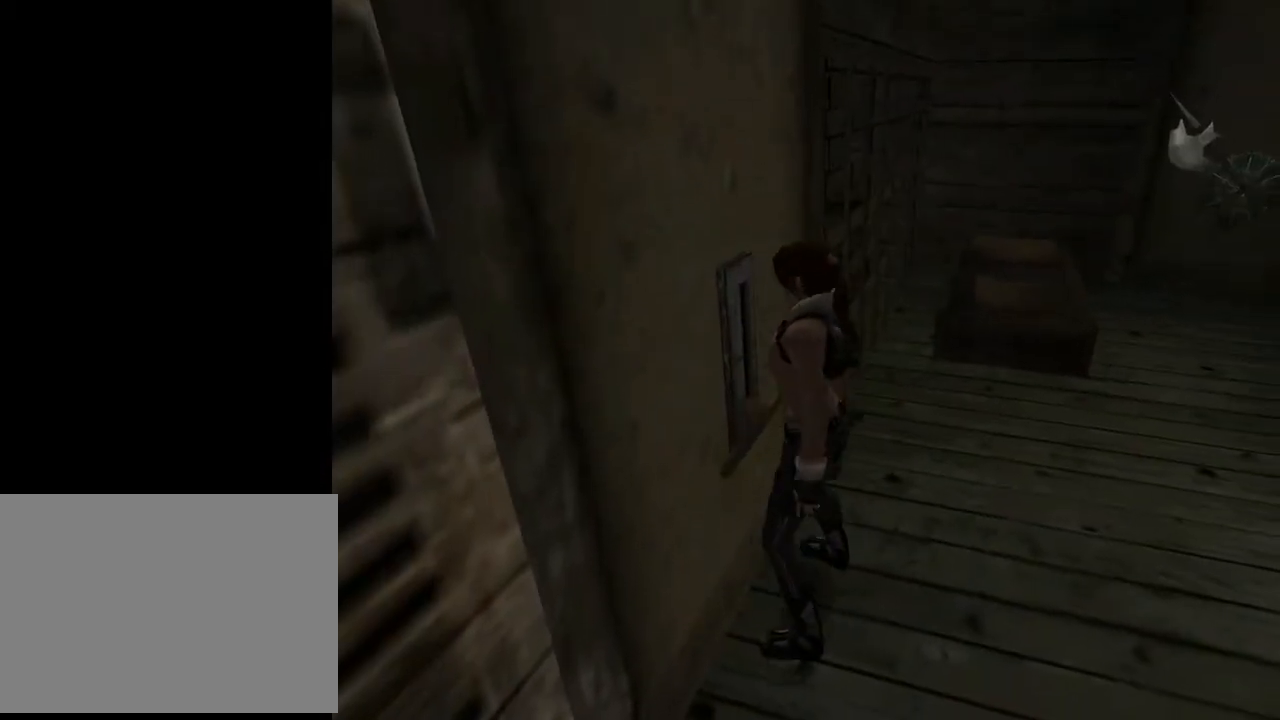
{"buttons": ["DPAD_LEFT"], "left_stick": "center", "right_stick": "center", "events": [[133, "DPAD_LEFT", "down"], [267, "DPAD_DOWN", "up"]]}
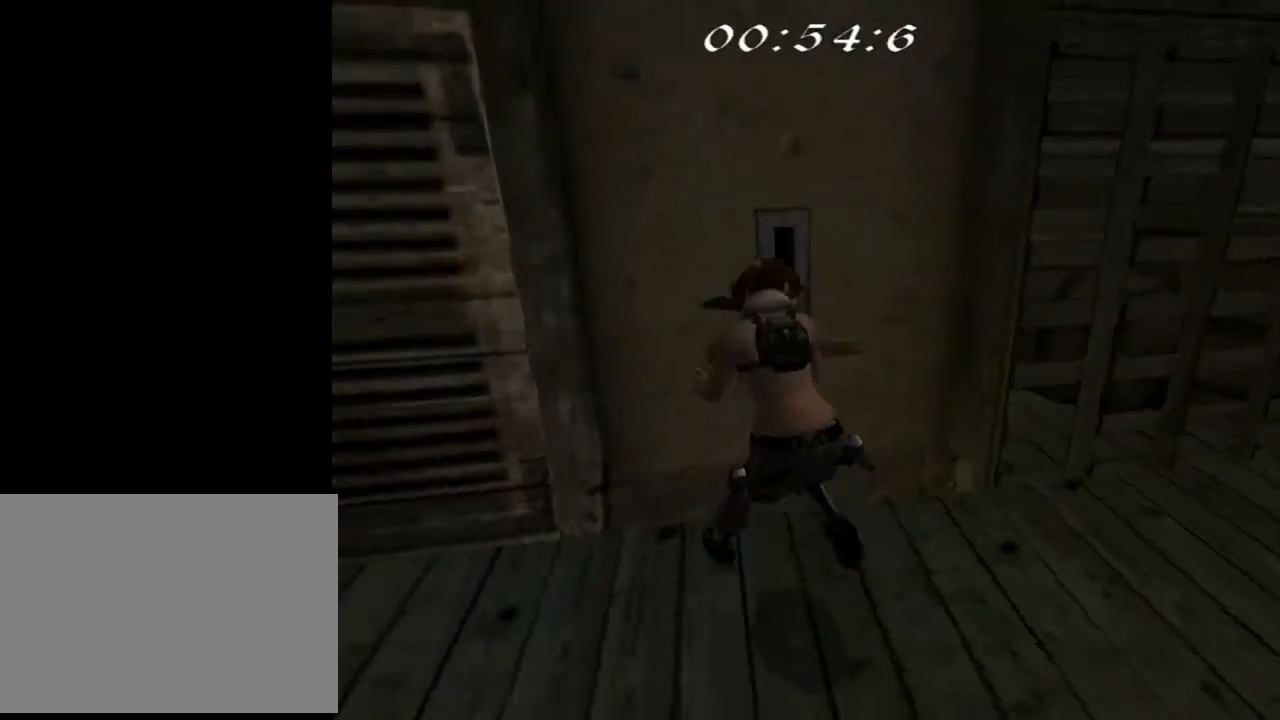
{"buttons": ["DPAD_LEFT"], "left_stick": "center", "right_stick": "center", "events": []}
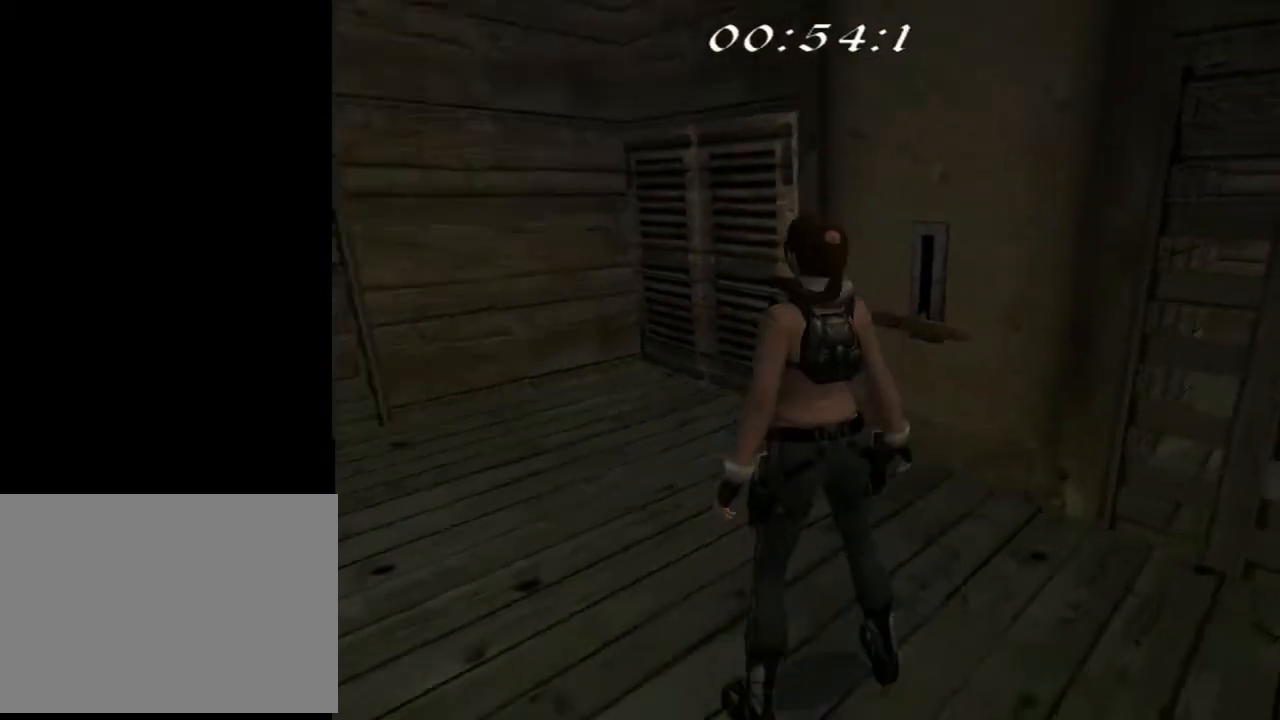
{"buttons": [], "left_stick": "center", "right_stick": "center", "events": [[133, "DPAD_LEFT", "up"]]}
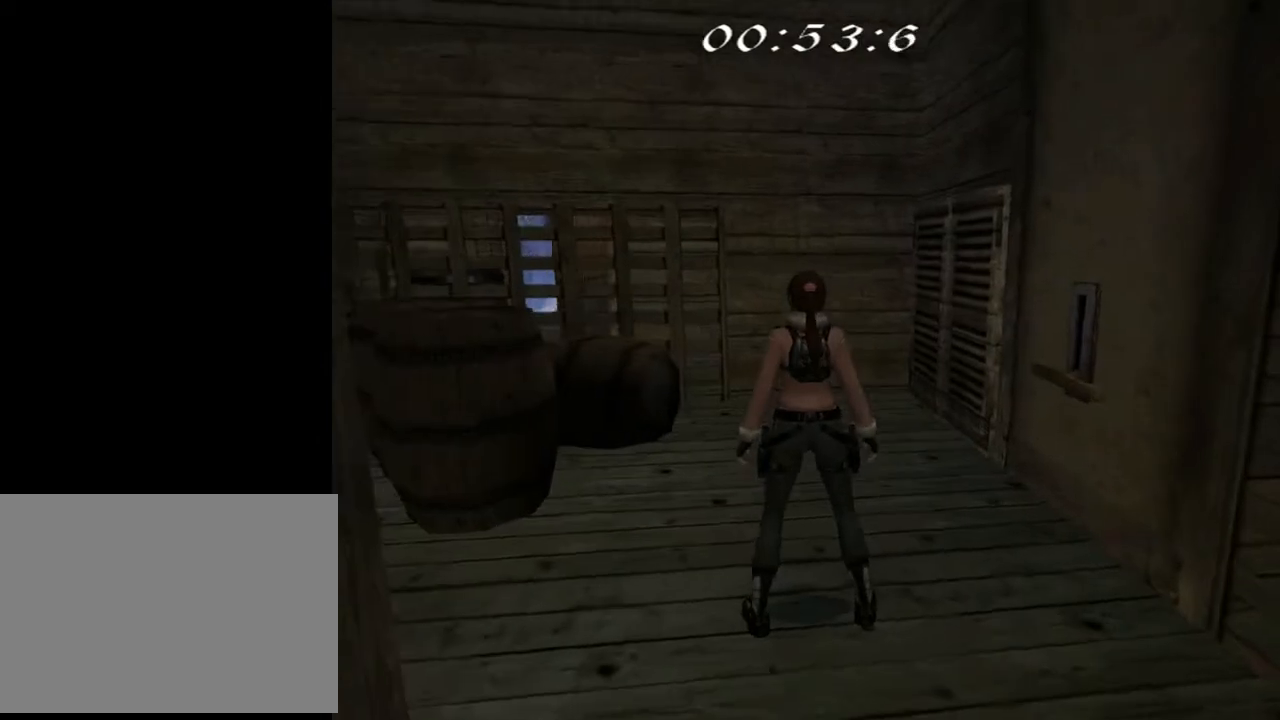
{"buttons": ["DPAD_UP"], "left_stick": "center", "right_stick": "center", "events": [[100, "DPAD_LEFT", "down"], [100, "DPAD_UP", "down"], [333, "DPAD_LEFT", "up"]]}
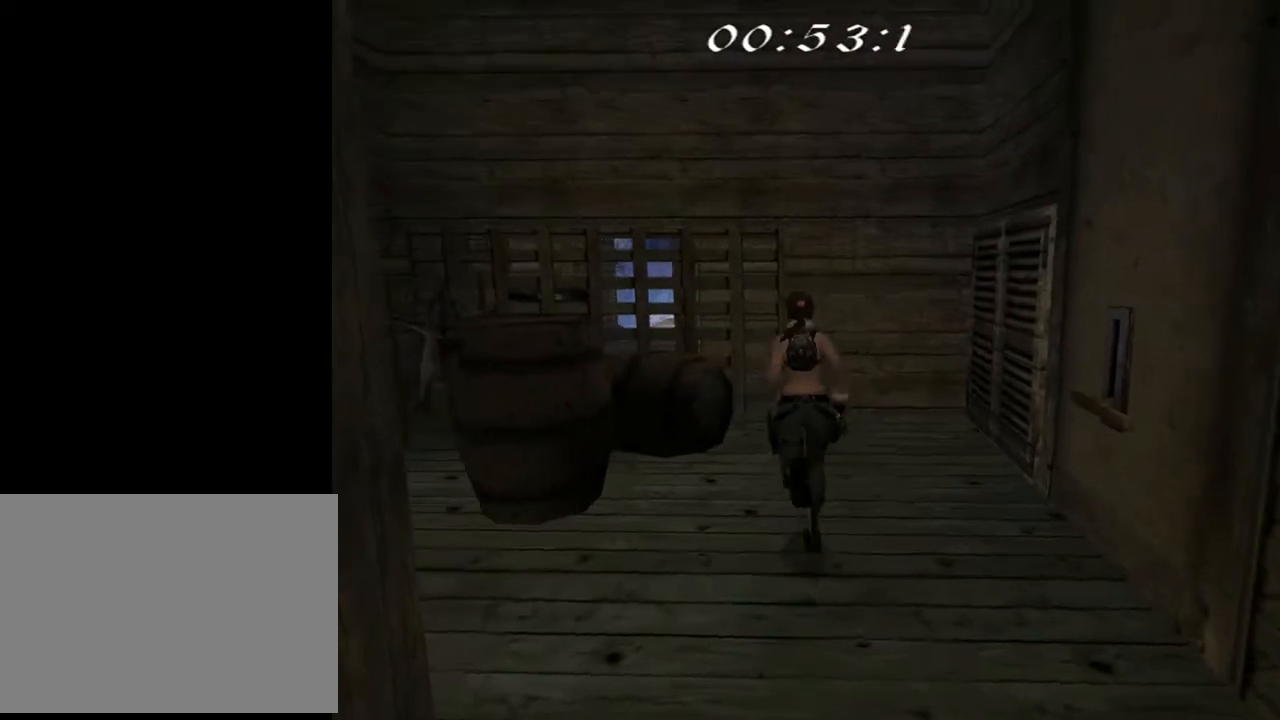
{"buttons": ["DPAD_LEFT"], "left_stick": "center", "right_stick": "center", "events": [[100, "DPAD_LEFT", "down"], [467, "DPAD_UP", "up"]]}
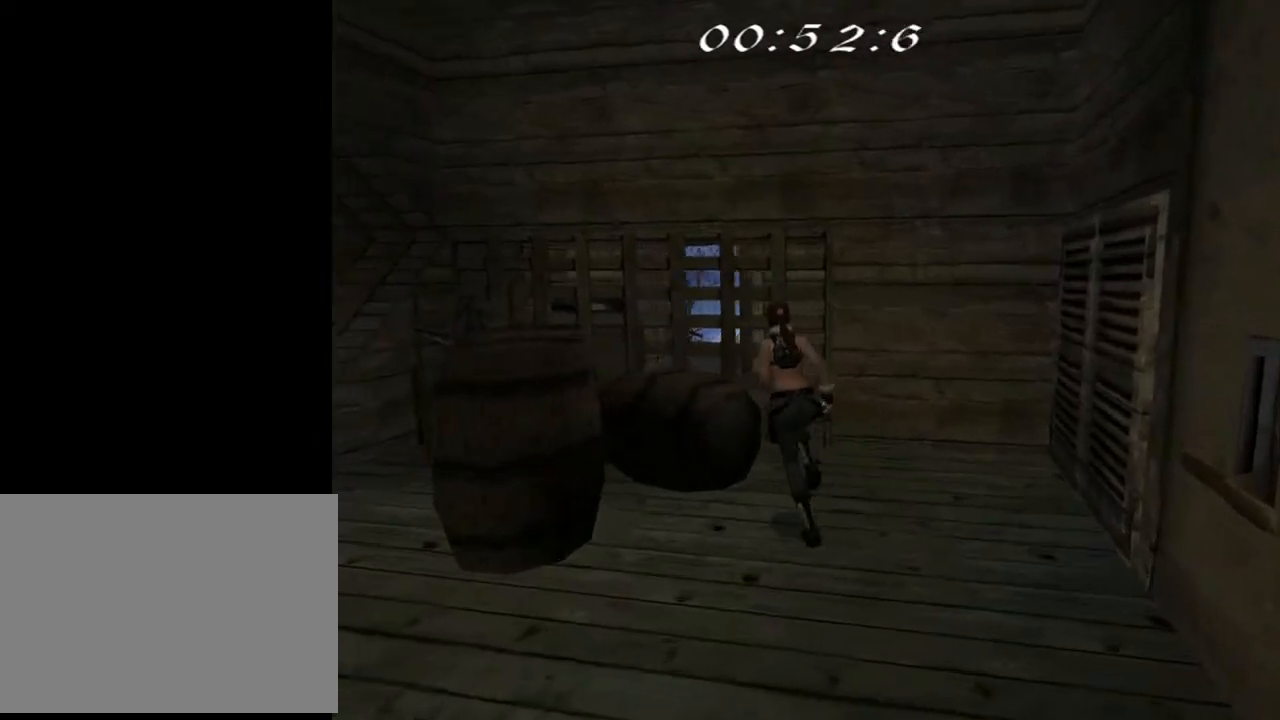
{"buttons": ["L2", "DPAD_UP", "DPAD_LEFT"], "left_stick": "center", "right_stick": "center", "events": [[67, "DPAD_LEFT", "up"], [100, "L2", "down"], [267, "DPAD_LEFT", "down"], [500, "DPAD_UP", "down"]]}
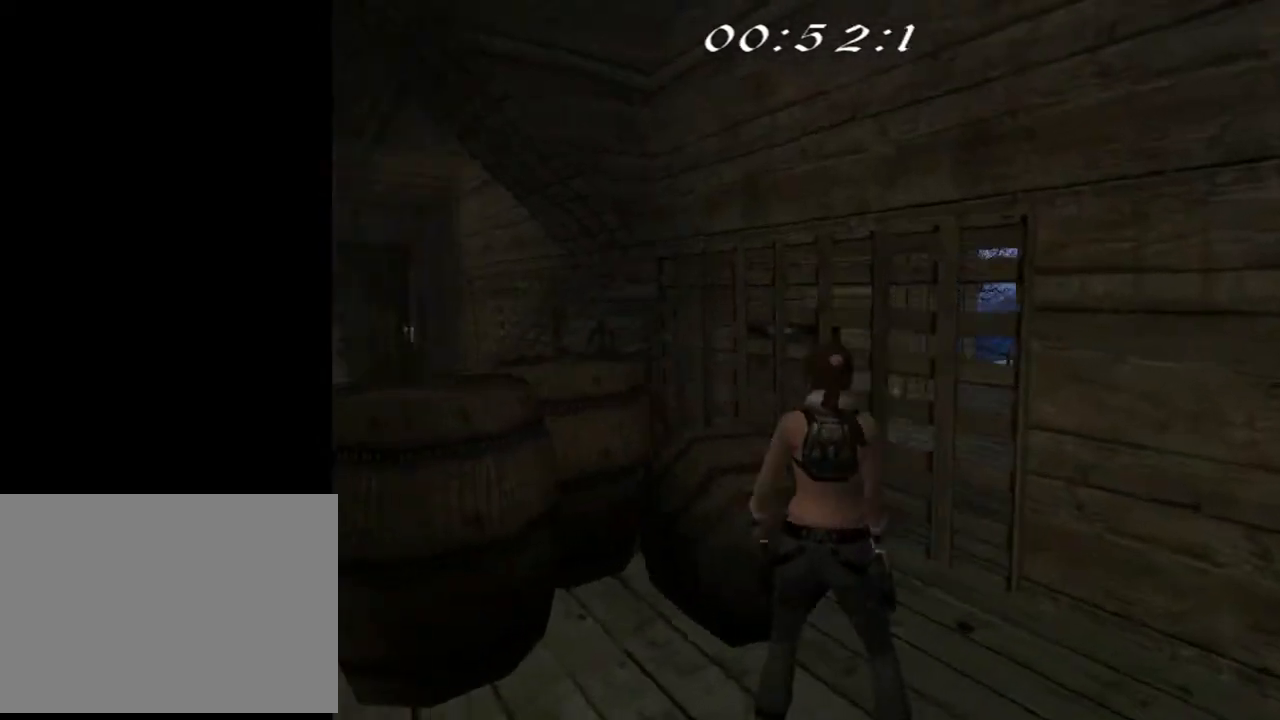
{"buttons": ["L2"], "left_stick": "center", "right_stick": "center", "events": [[133, "DPAD_UP", "up"], [367, "DPAD_LEFT", "up"]]}
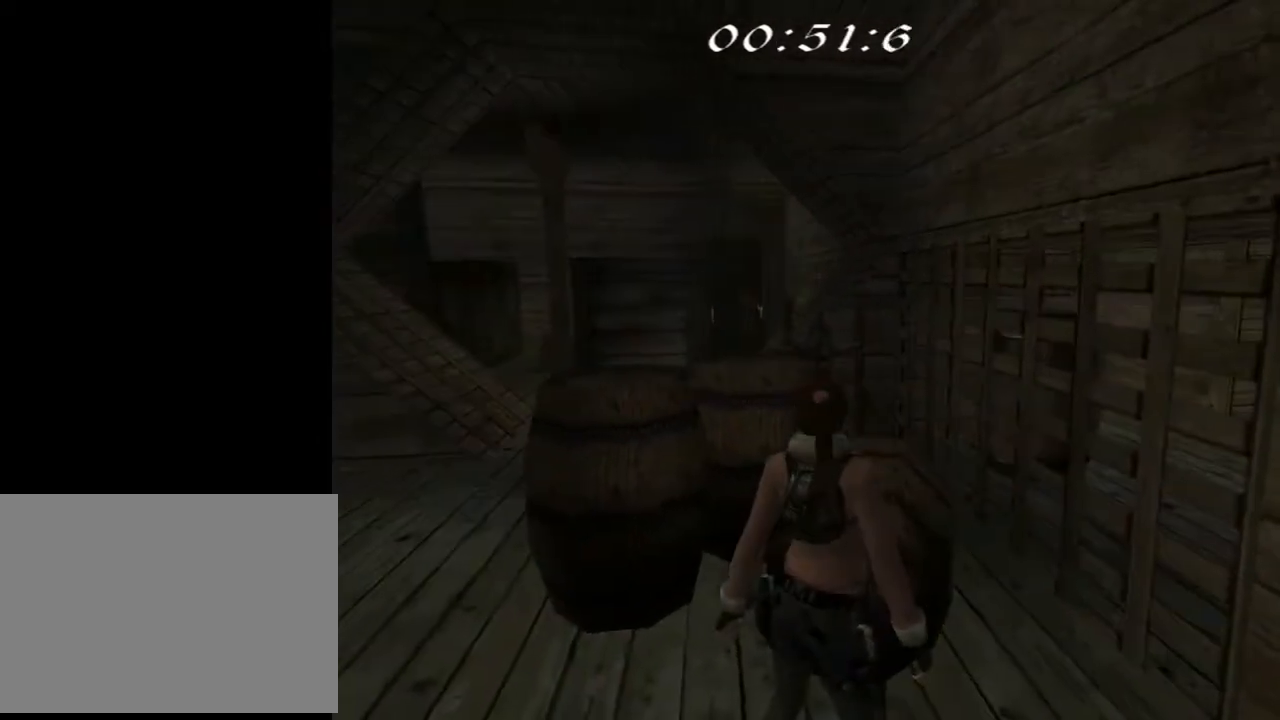
{"buttons": ["L2"], "left_stick": "center", "right_stick": "center", "events": [[133, "DPAD_RIGHT", "down"], [400, "DPAD_RIGHT", "up"]]}
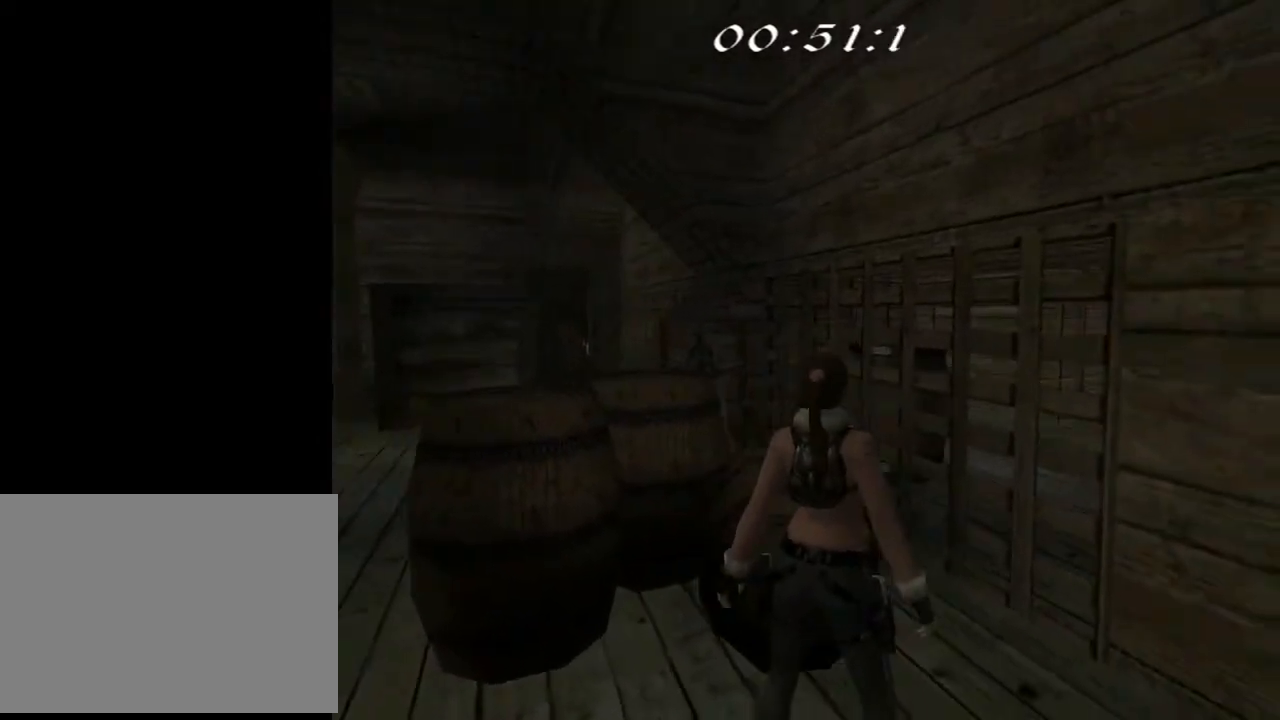
{"buttons": ["L2", "DPAD_UP"], "left_stick": "center", "right_stick": "center", "events": [[500, "DPAD_UP", "down"]]}
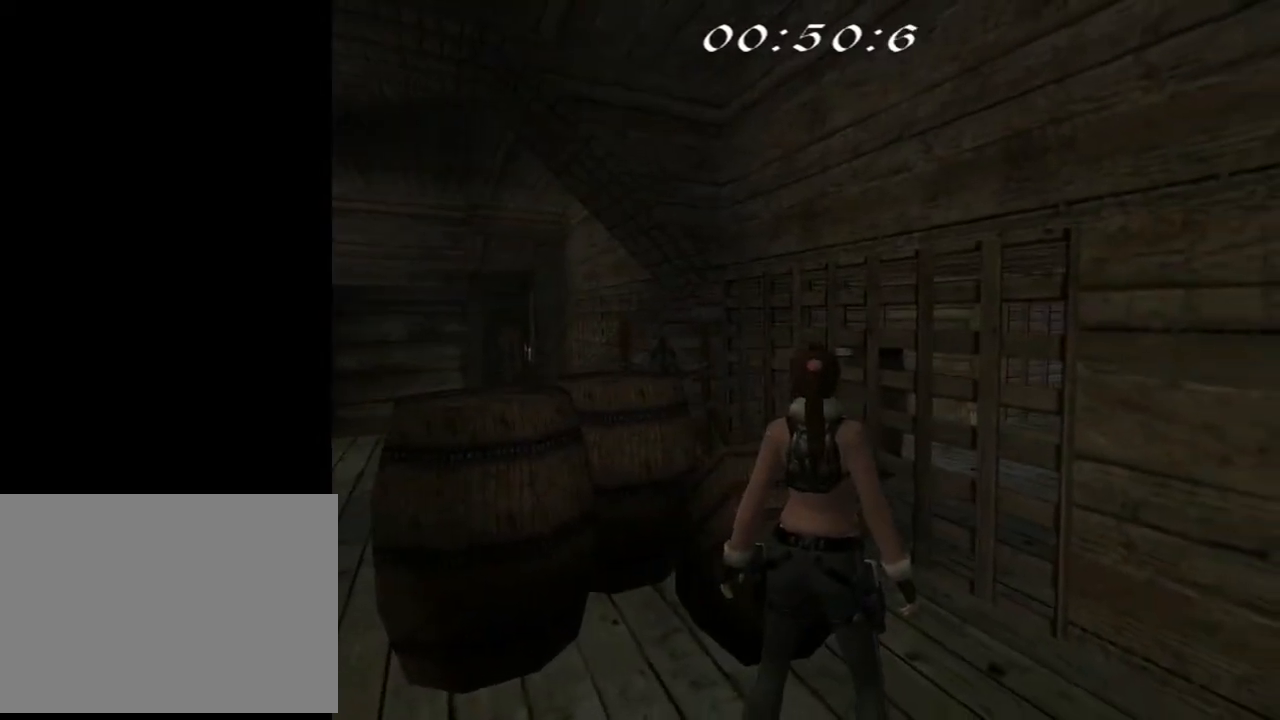
{"buttons": ["L2"], "left_stick": "center", "right_stick": "center", "events": [[167, "DPAD_UP", "up"]]}